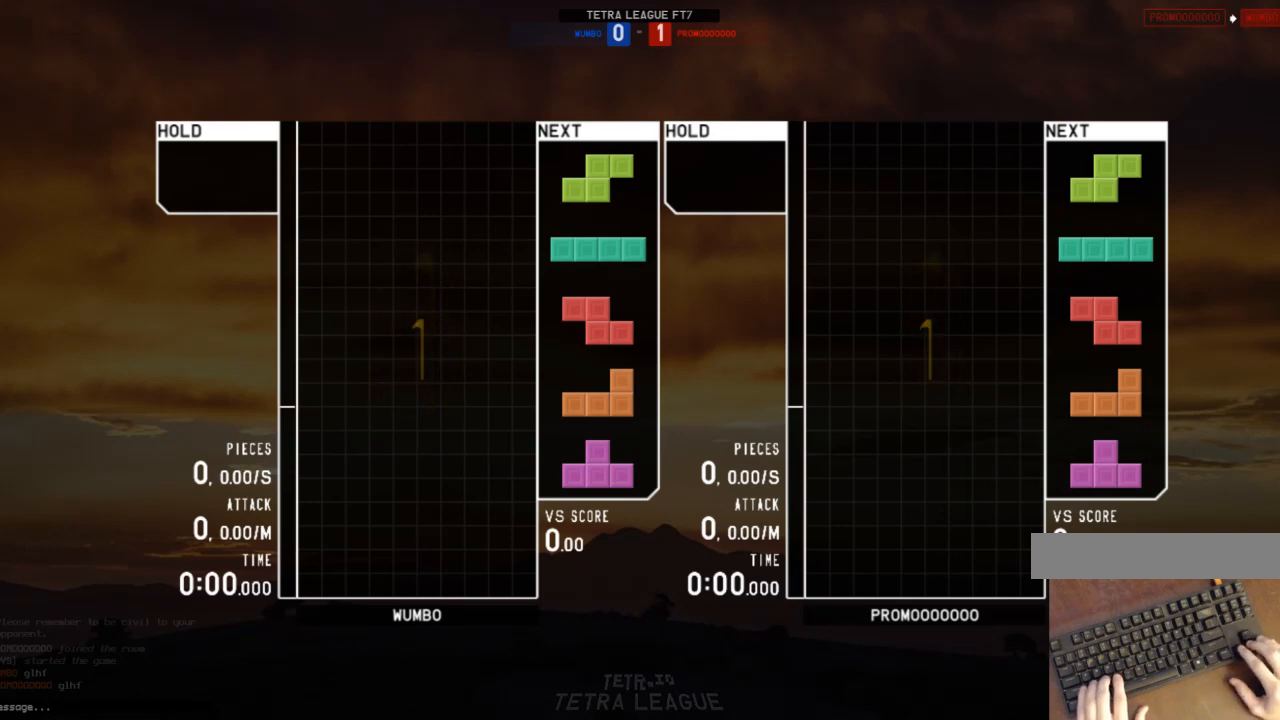
Gameplay with keyboard; each line is a JSON object with the keys held at the frame after it. "events" lists presses ("down") and releases ("up") of "c", "down", "left", "right", "shift", "up", "x" and "z" between this image and that frame as [ms after this image, input, new state], when the widget could be followed in between. No other keys are recorded. Mouse input is not recorded.
{"keys": ["down"], "events": [[333, "c", "down"], [467, "c", "up"], [467, "down", "down"]]}
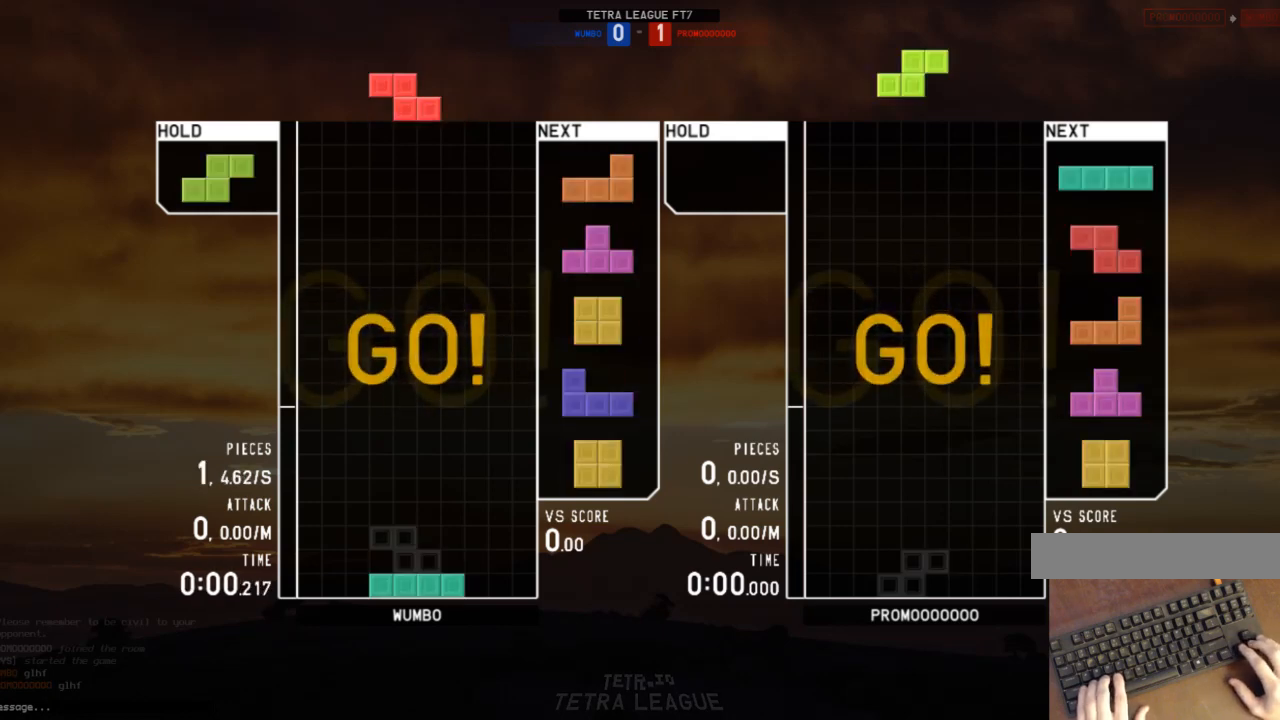
{"keys": ["x"], "events": [[33, "down", "up"], [67, "down", "down"], [100, "left", "down"], [167, "down", "up"], [200, "x", "down"], [300, "down", "down"], [300, "left", "up"], [300, "x", "up"], [333, "c", "down"], [333, "down", "up"], [433, "right", "down"], [433, "x", "down"], [500, "c", "up"], [500, "right", "up"]]}
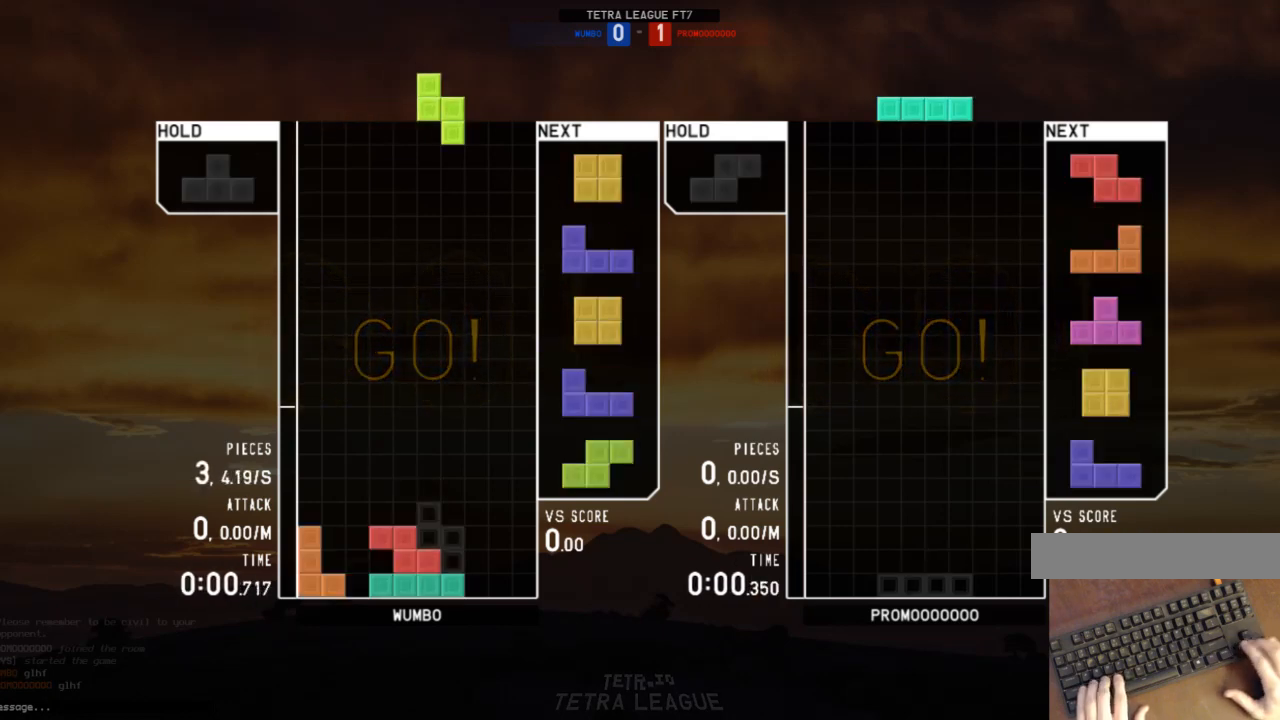
{"keys": ["shift"], "events": [[33, "right", "down"], [33, "x", "up"], [67, "down", "down"], [167, "down", "up"], [233, "right", "up"], [300, "down", "down"], [367, "down", "up"], [467, "shift", "down"]]}
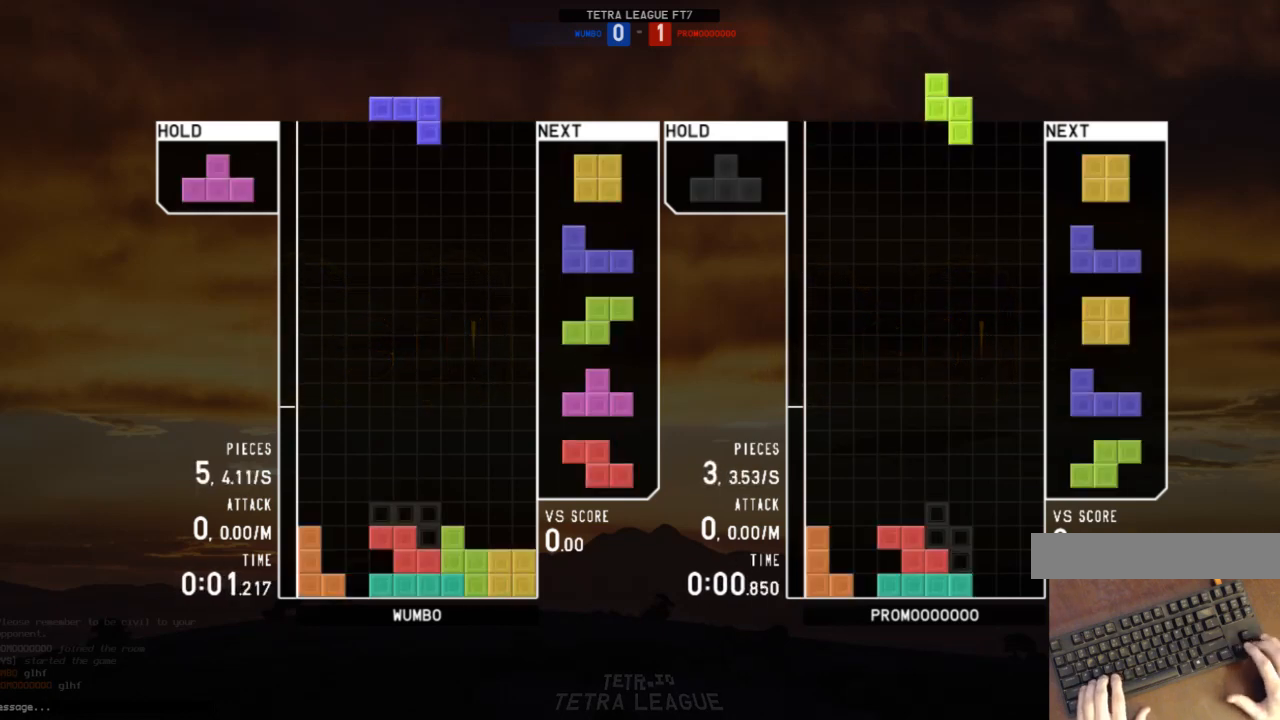
{"keys": [], "events": [[33, "down", "down"], [33, "shift", "up"], [100, "down", "up"], [100, "left", "down"], [133, "c", "down"], [200, "up", "down"], [233, "c", "up"], [233, "left", "up"], [367, "x", "down"], [467, "up", "up"], [467, "x", "up"]]}
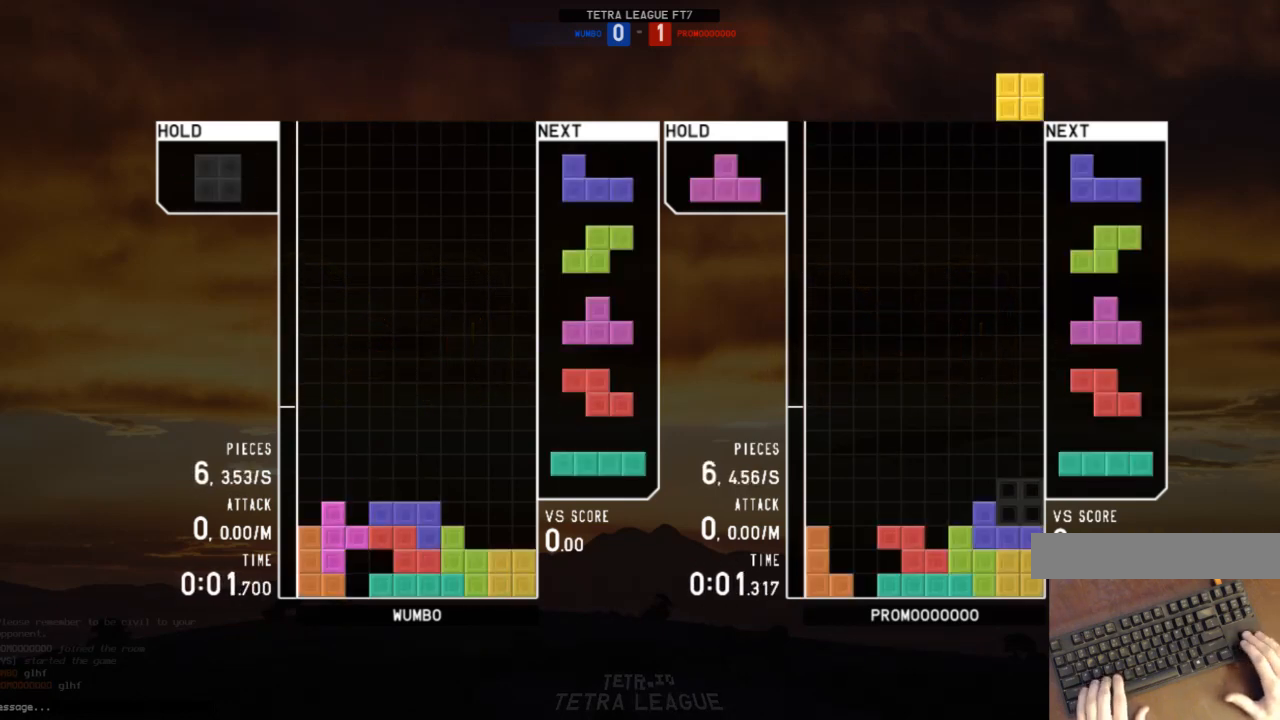
{"keys": ["x"], "events": [[67, "x", "down"], [300, "x", "up"], [300, "z", "down"], [433, "x", "down"], [433, "z", "up"]]}
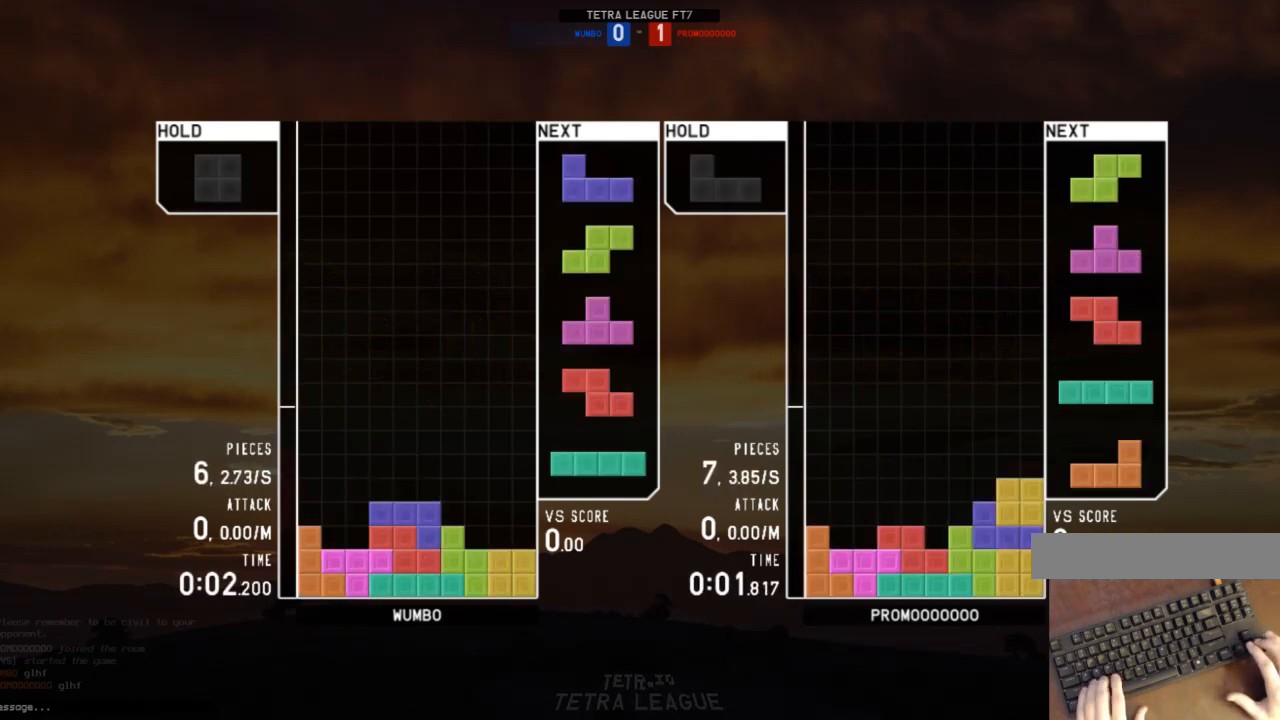
{"keys": ["left"], "events": [[67, "down", "down"], [133, "right", "down"], [133, "x", "up"], [167, "down", "up"], [300, "down", "down"], [300, "right", "up"], [367, "left", "down"], [400, "down", "up"]]}
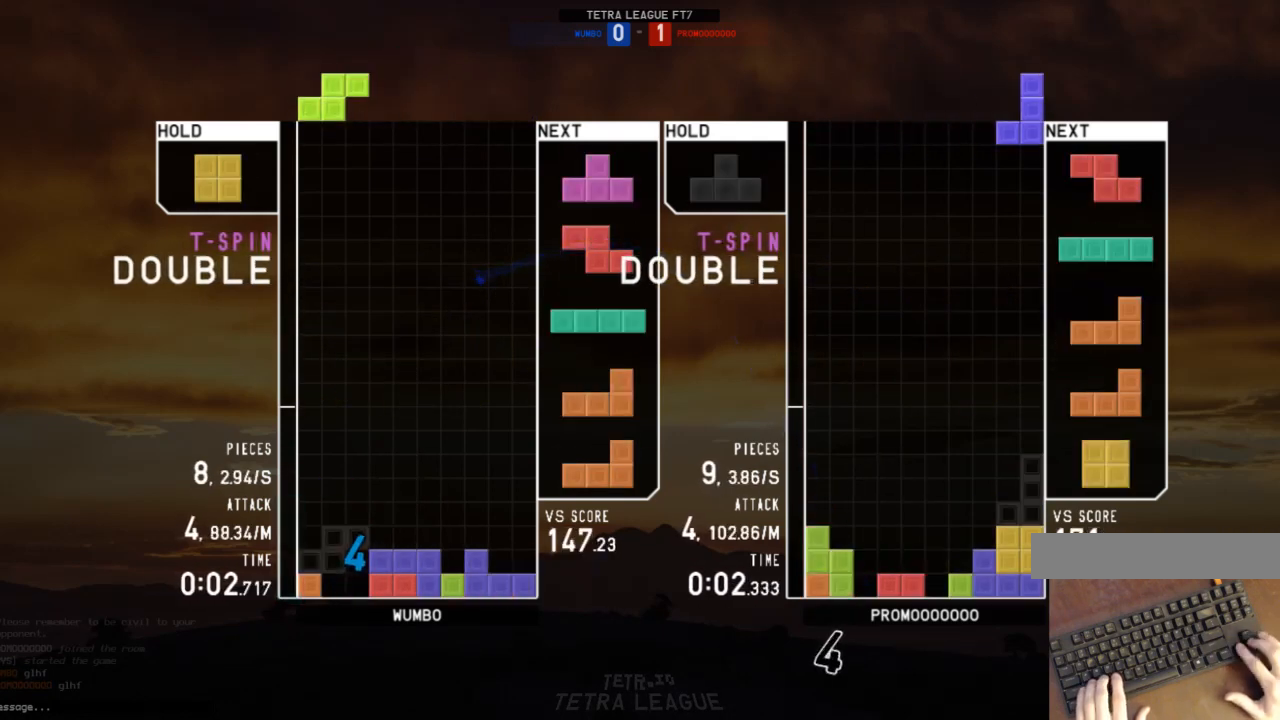
{"keys": ["down"], "events": [[100, "left", "up"], [133, "z", "down"], [200, "down", "down"], [233, "z", "up"], [300, "down", "up"], [300, "right", "down"], [333, "c", "down"], [433, "c", "up"], [433, "down", "down"], [433, "right", "up"]]}
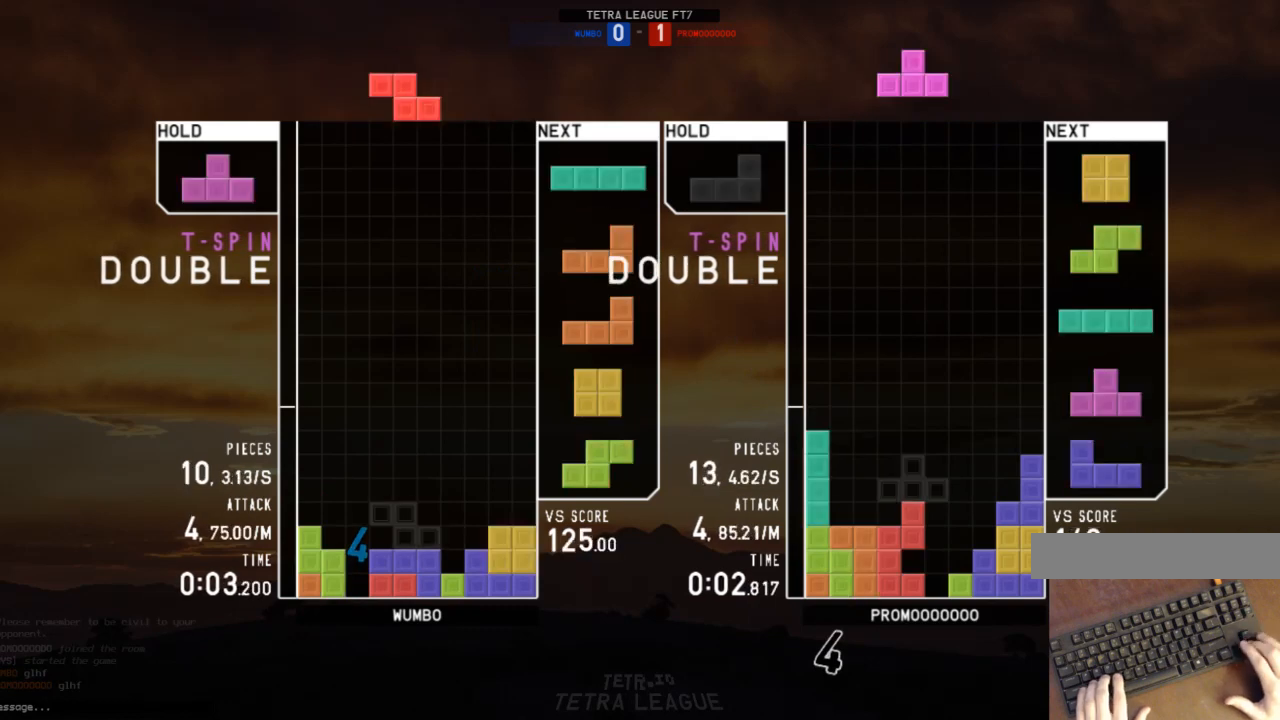
{"keys": ["c", "left"], "events": [[33, "down", "up"], [67, "down", "down"], [100, "down", "up"], [167, "right", "down"], [167, "x", "down"], [200, "down", "down"], [200, "x", "up"], [300, "down", "up"], [300, "shift", "down"], [400, "down", "down"], [400, "right", "up"], [400, "shift", "up"], [433, "down", "up"], [433, "left", "down"], [500, "c", "down"]]}
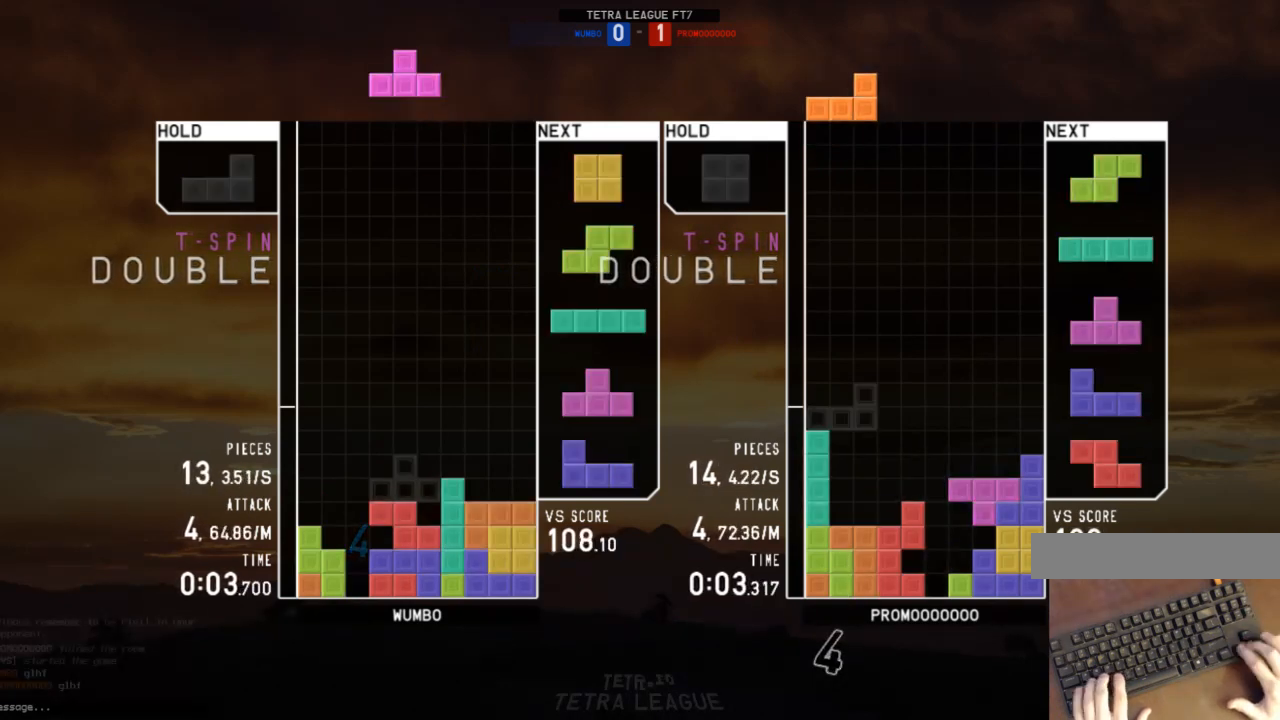
{"keys": ["left", "x"], "events": [[33, "z", "down"], [67, "c", "up"], [67, "right", "down"], [67, "up", "down"], [133, "left", "up"], [133, "z", "up"], [233, "up", "up"], [233, "z", "down"], [267, "right", "up"], [300, "down", "down"], [300, "z", "up"], [367, "left", "down"], [400, "c", "down"], [400, "down", "up"], [467, "c", "up"], [467, "x", "down"]]}
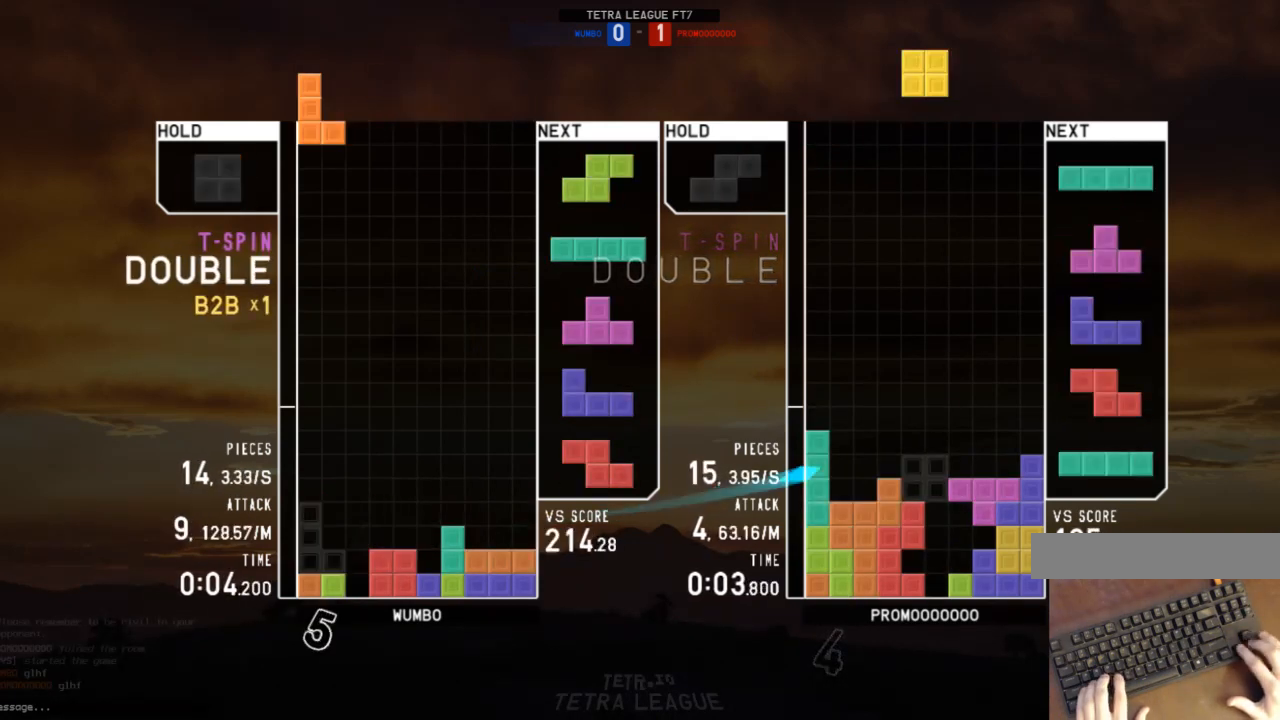
{"keys": ["down"], "events": [[33, "down", "down"], [33, "left", "up"], [33, "x", "up"], [133, "down", "up"], [133, "x", "down"], [200, "down", "down"], [233, "right", "down"], [233, "x", "up"], [267, "c", "down"], [267, "down", "up"], [367, "c", "up"], [367, "right", "up"], [433, "down", "down"]]}
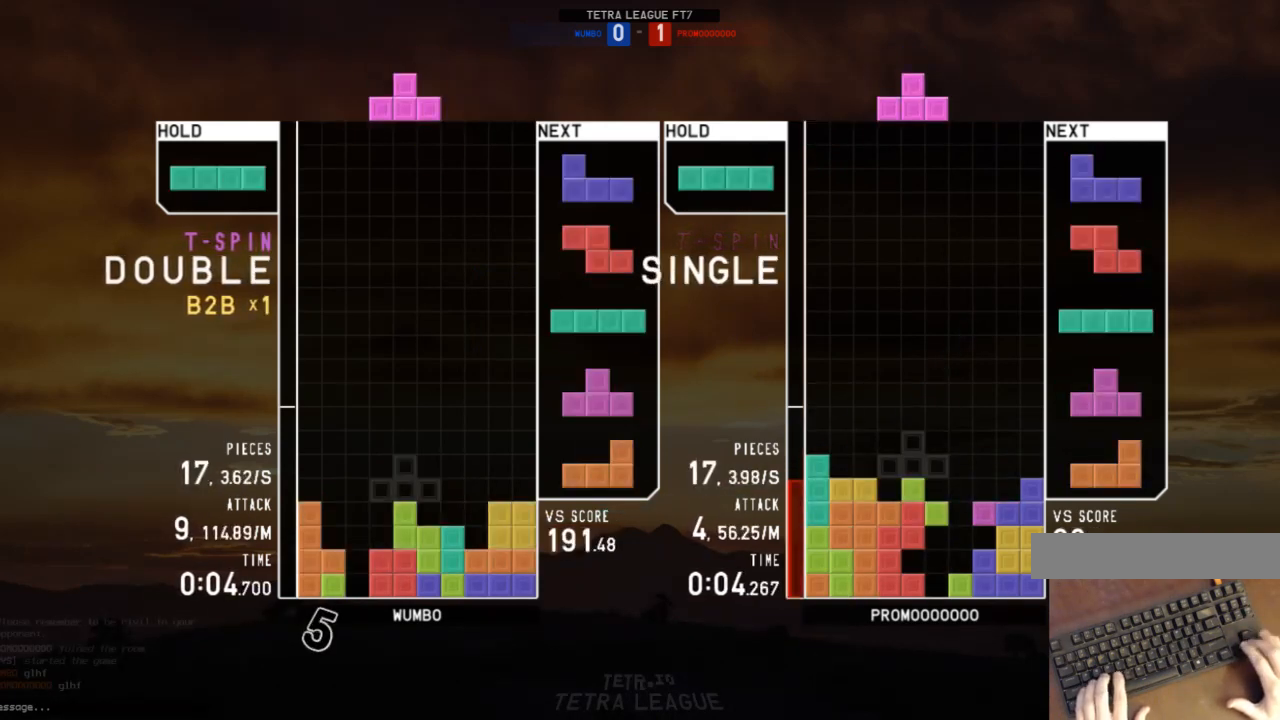
{"keys": ["down"], "events": [[33, "c", "down"], [33, "down", "up"], [33, "right", "down"], [67, "c", "up"], [67, "x", "down"], [167, "down", "down"], [167, "right", "up"], [167, "x", "up"], [267, "down", "up"], [267, "shift", "down"], [300, "right", "down"], [333, "right", "up"], [333, "shift", "up"], [400, "right", "down"], [433, "down", "down"], [500, "right", "up"]]}
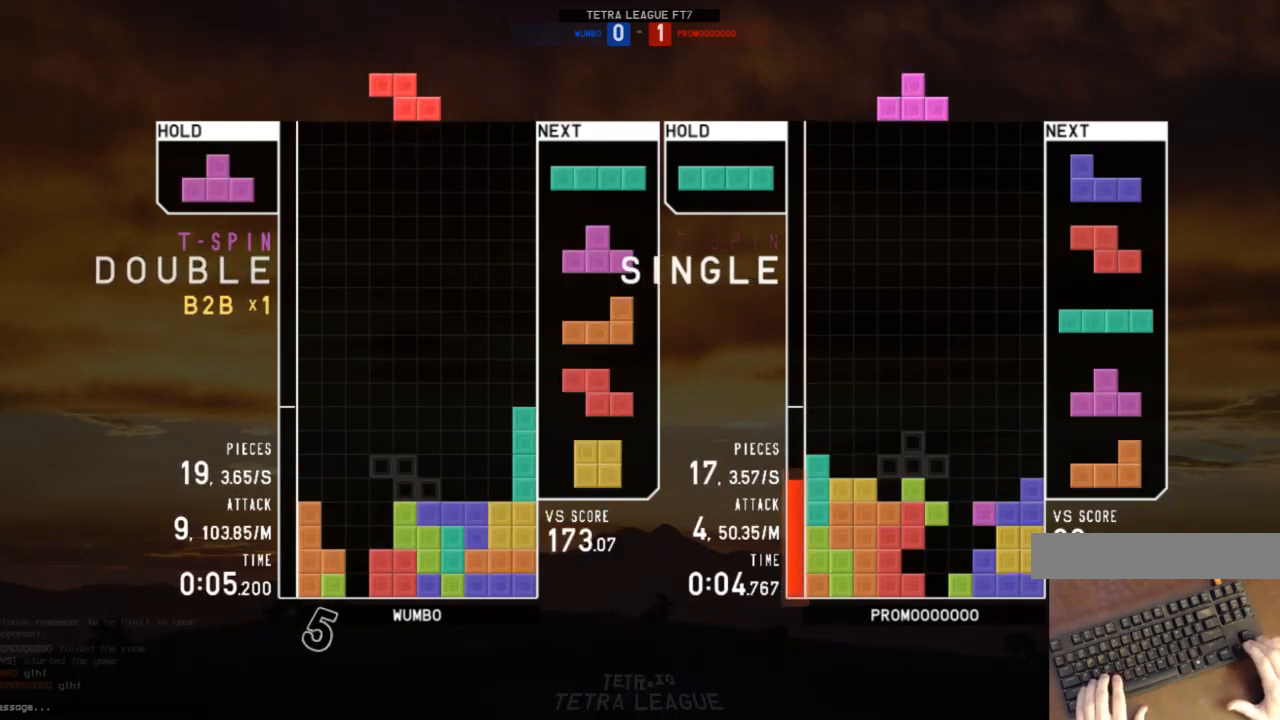
{"keys": ["down"], "events": [[33, "down", "up"], [33, "z", "down"], [67, "down", "down"], [133, "z", "up"], [167, "down", "up"], [167, "left", "down"], [233, "c", "down"], [267, "z", "down"], [300, "c", "up"], [300, "right", "down"], [300, "up", "down"], [367, "left", "up"], [367, "z", "up"], [400, "z", "down"], [467, "right", "up"], [467, "up", "up"], [500, "down", "down"], [500, "z", "up"]]}
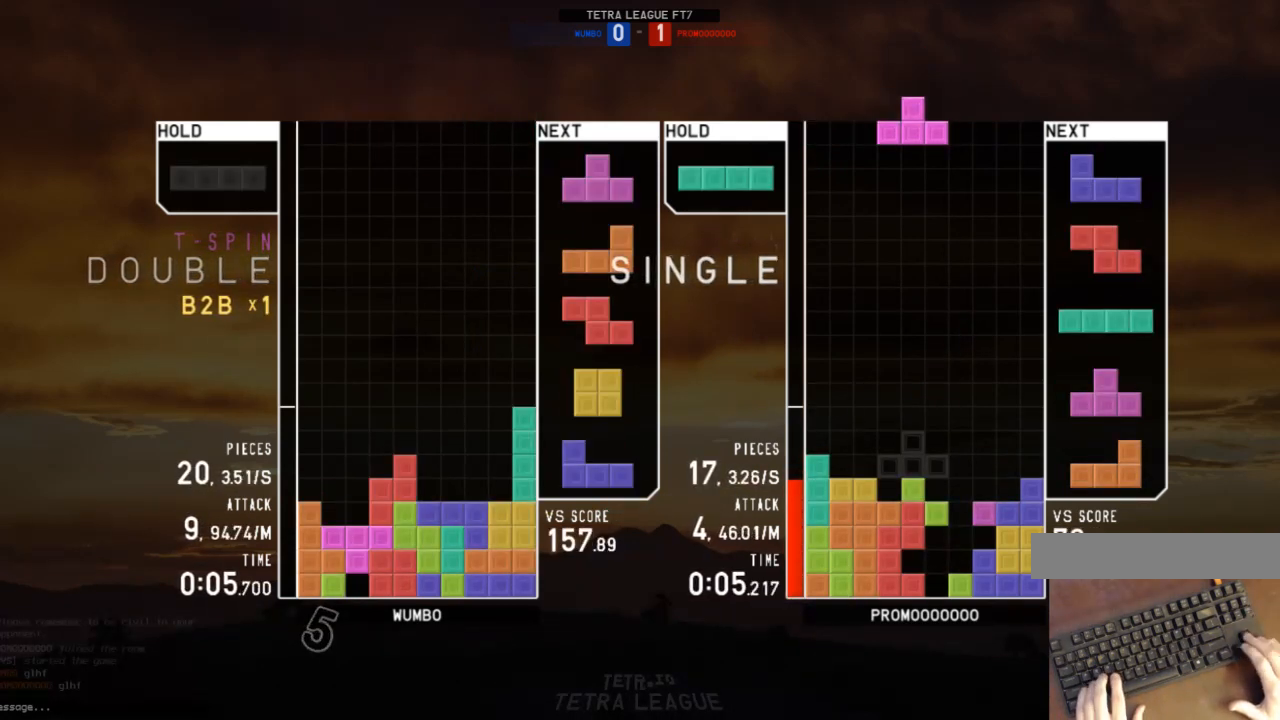
{"keys": [], "events": [[33, "right", "down"], [100, "c", "down"], [133, "down", "up"], [200, "c", "up"], [200, "right", "up"], [233, "left", "down"], [267, "down", "down"], [333, "left", "up"], [333, "right", "down"], [367, "down", "up"], [467, "right", "up"]]}
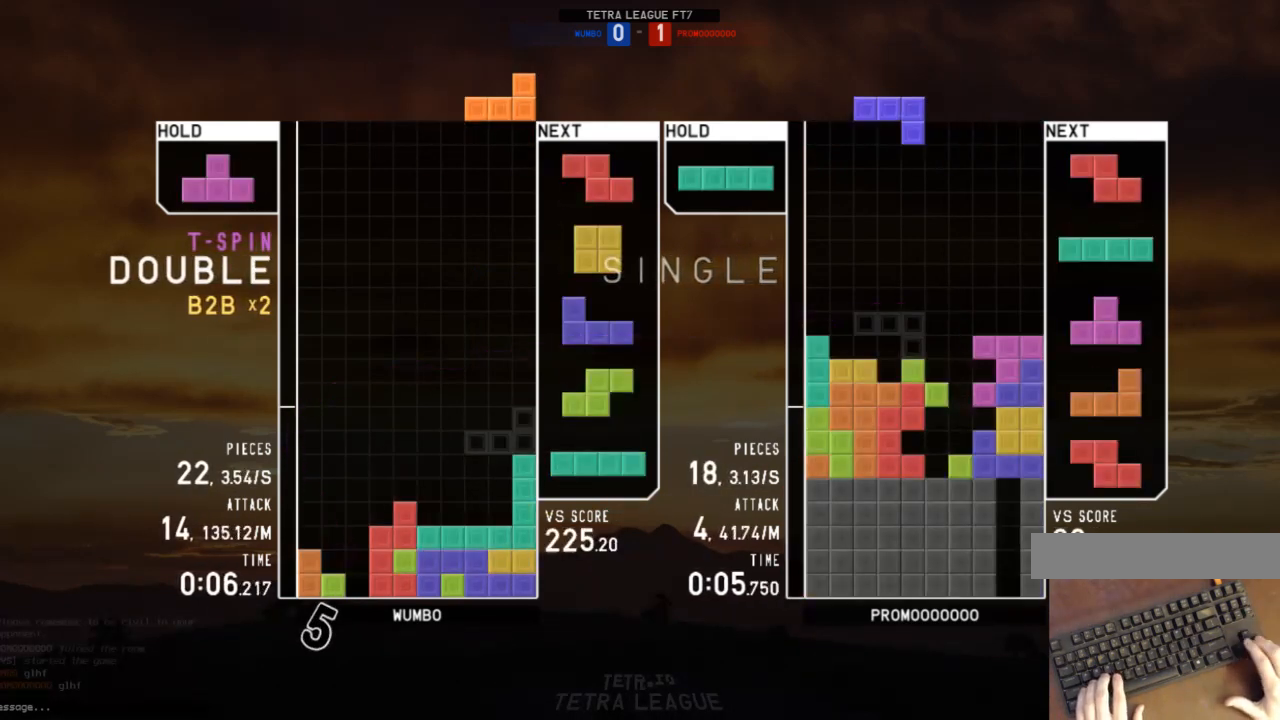
{"keys": [], "events": [[67, "left", "down"], [100, "left", "up"], [200, "down", "down"], [267, "down", "up"], [333, "right", "down"], [333, "x", "down"], [433, "right", "up"], [433, "x", "up"]]}
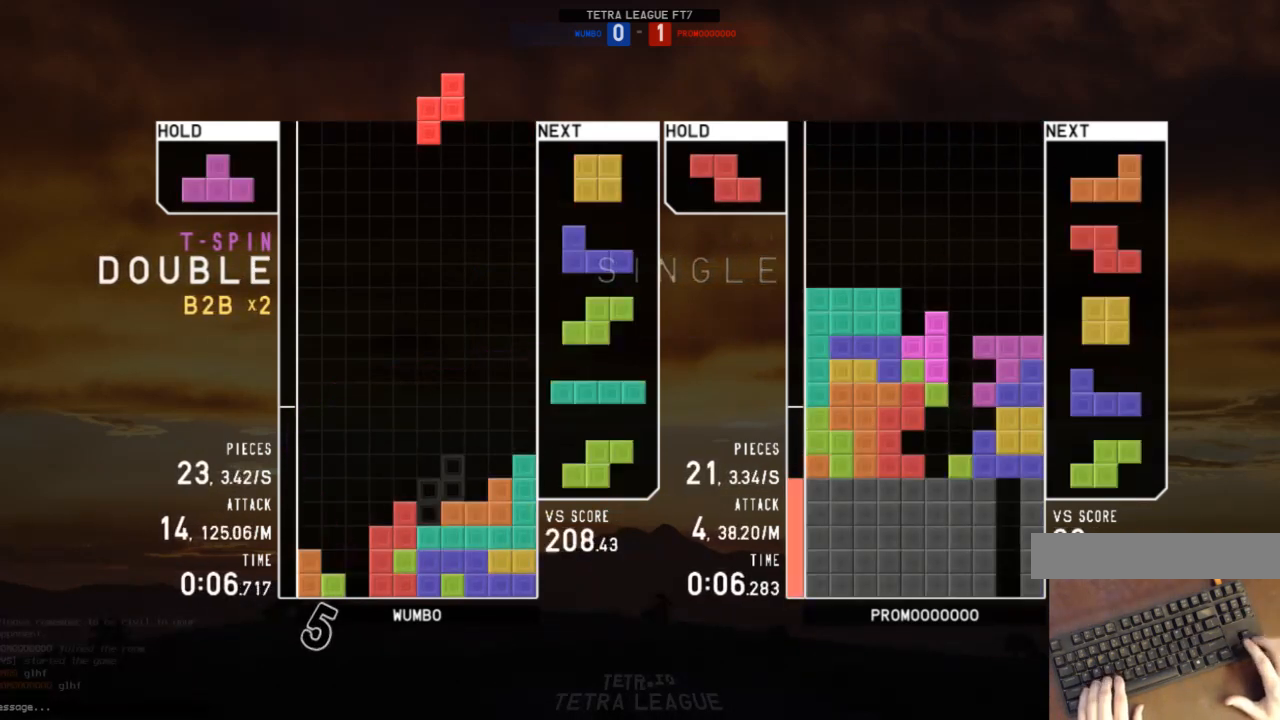
{"keys": [], "events": [[33, "down", "down"], [67, "down", "up"], [167, "down", "down"], [167, "left", "down"], [233, "down", "up"], [233, "left", "up"]]}
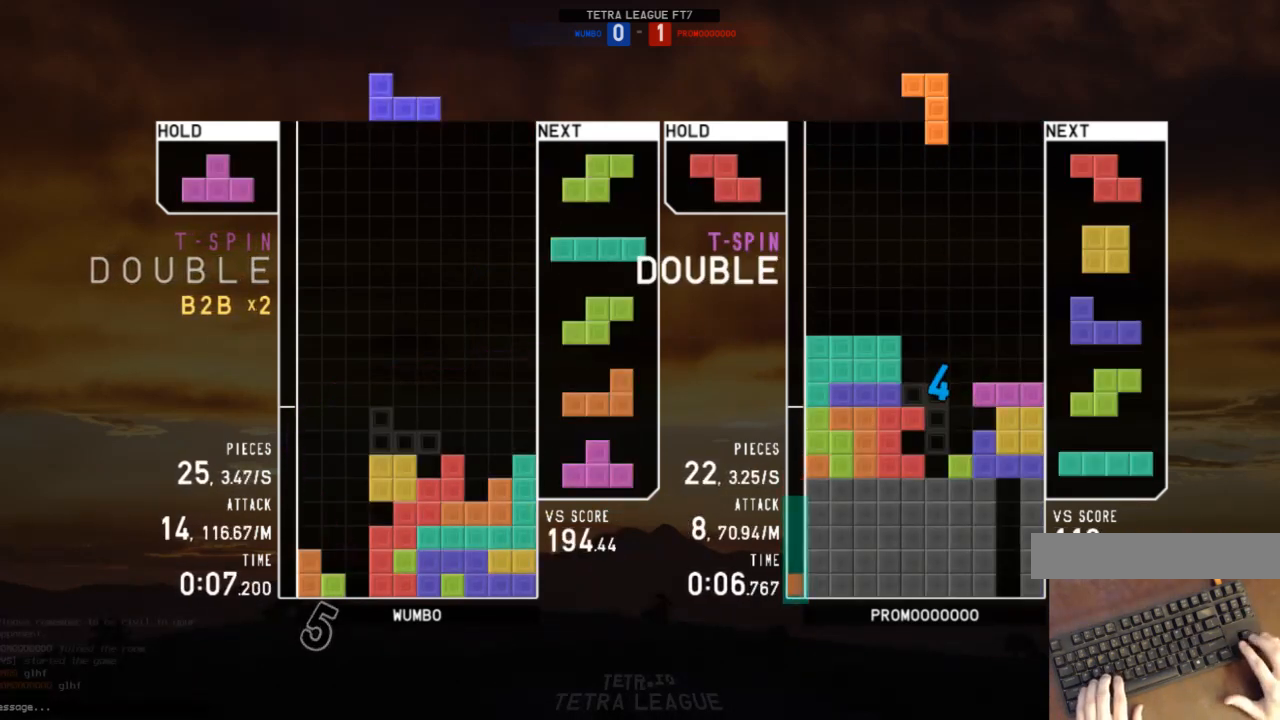
{"keys": ["down", "left"], "events": [[133, "shift", "down"], [233, "shift", "up"], [267, "down", "down"], [267, "left", "down"], [333, "down", "up"], [367, "z", "down"], [467, "down", "down"], [467, "z", "up"]]}
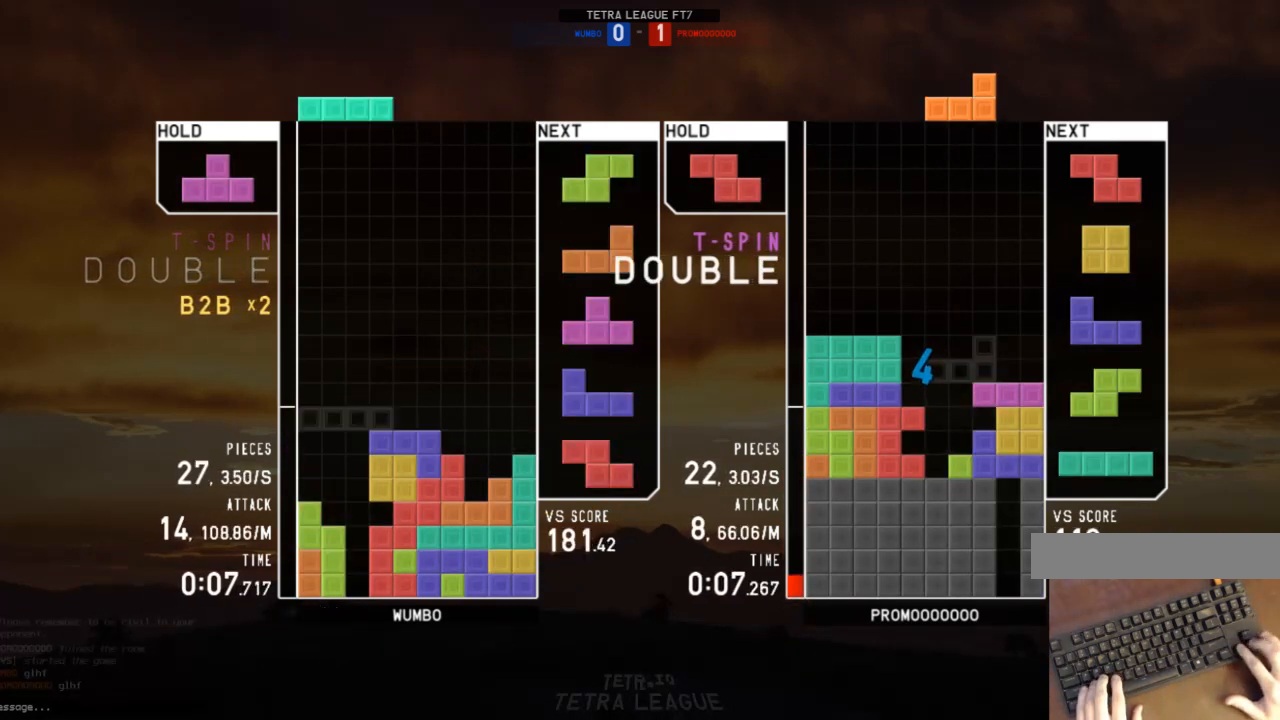
{"keys": ["c", "down", "right"], "events": [[67, "c", "down"], [67, "down", "up"], [100, "right", "down"], [100, "z", "down"], [167, "c", "up"], [167, "up", "down"], [200, "left", "up"], [200, "z", "up"], [300, "right", "up"], [300, "up", "up"], [300, "z", "down"], [433, "down", "down"], [433, "z", "up"], [500, "c", "down"], [500, "right", "down"]]}
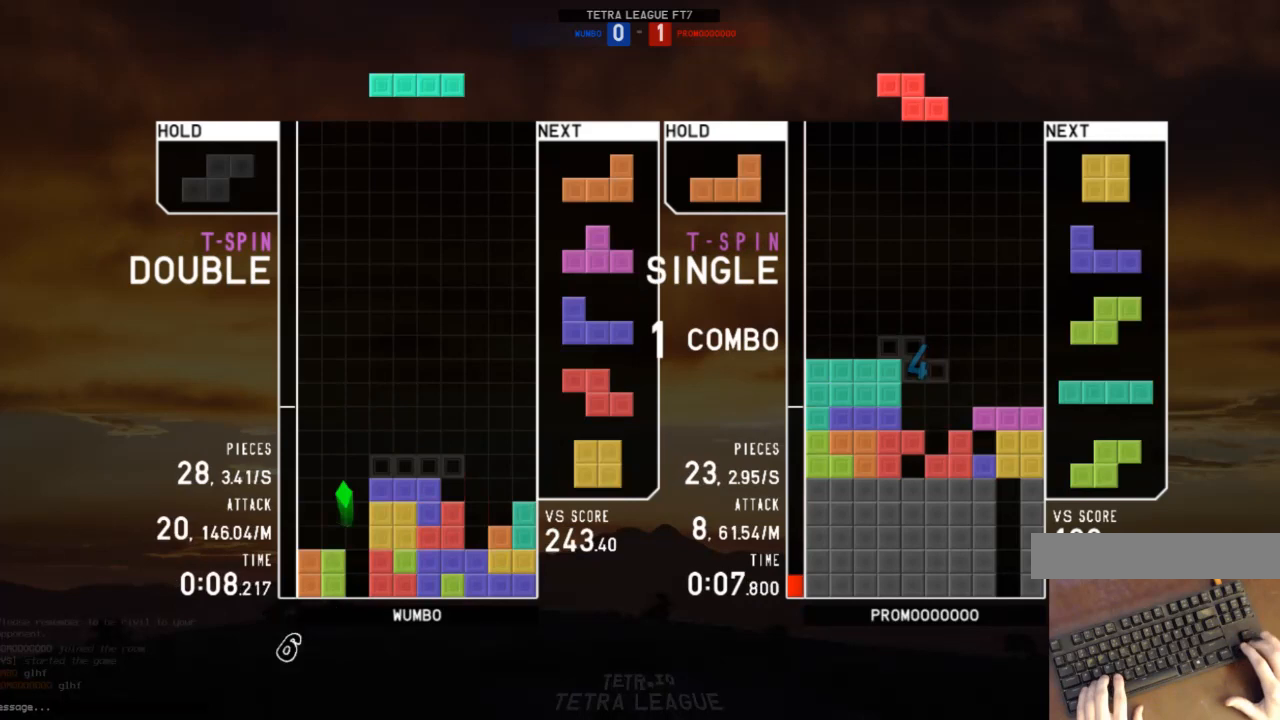
{"keys": [], "events": [[33, "down", "up"], [67, "x", "down"], [133, "c", "up"], [167, "x", "up"], [233, "right", "up"]]}
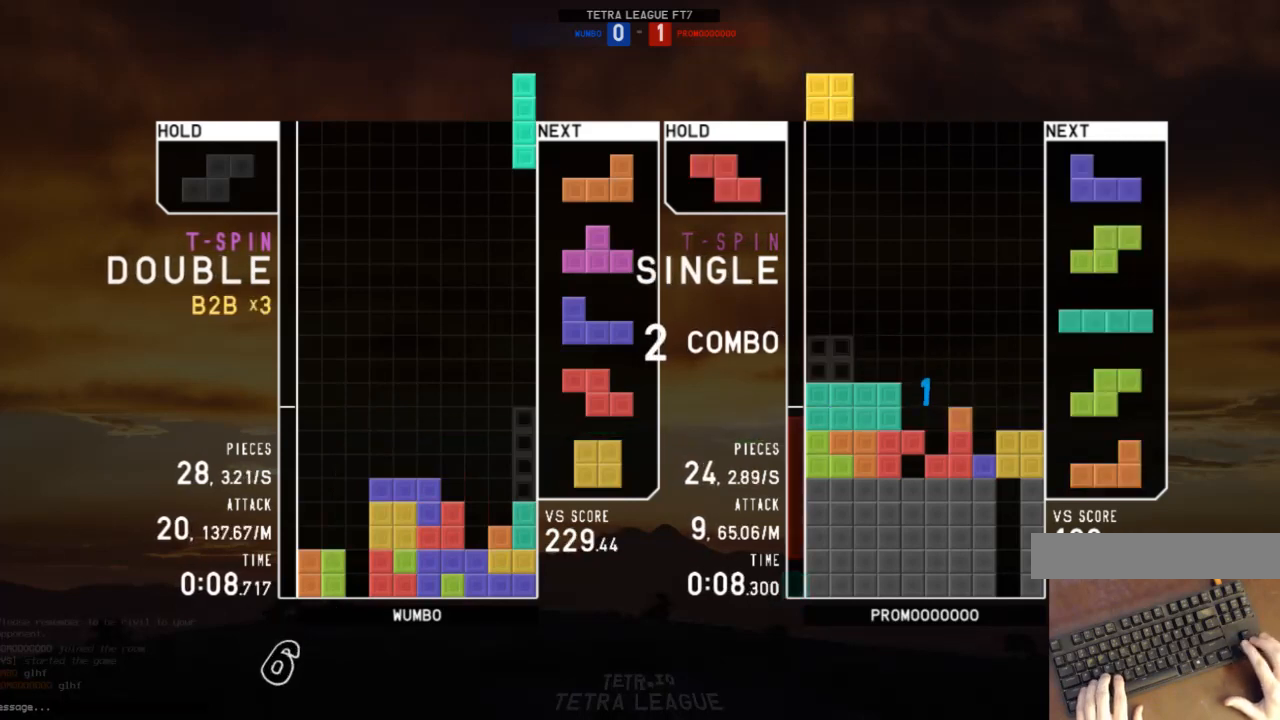
{"keys": [], "events": []}
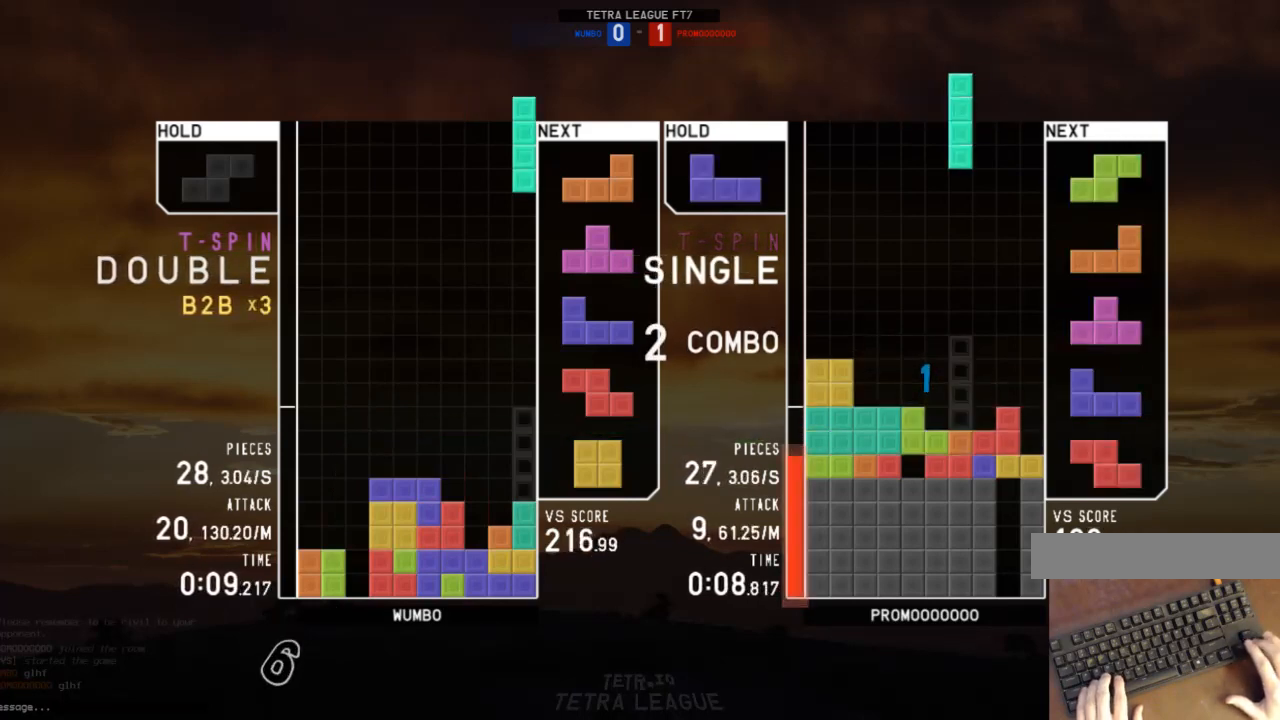
{"keys": ["left", "x"], "events": [[33, "down", "down"], [100, "down", "up"], [100, "left", "down"], [200, "x", "down"], [300, "down", "down"], [300, "left", "up"], [300, "x", "up"], [333, "right", "down"], [400, "down", "up"], [433, "x", "down"], [500, "left", "down"], [500, "right", "up"]]}
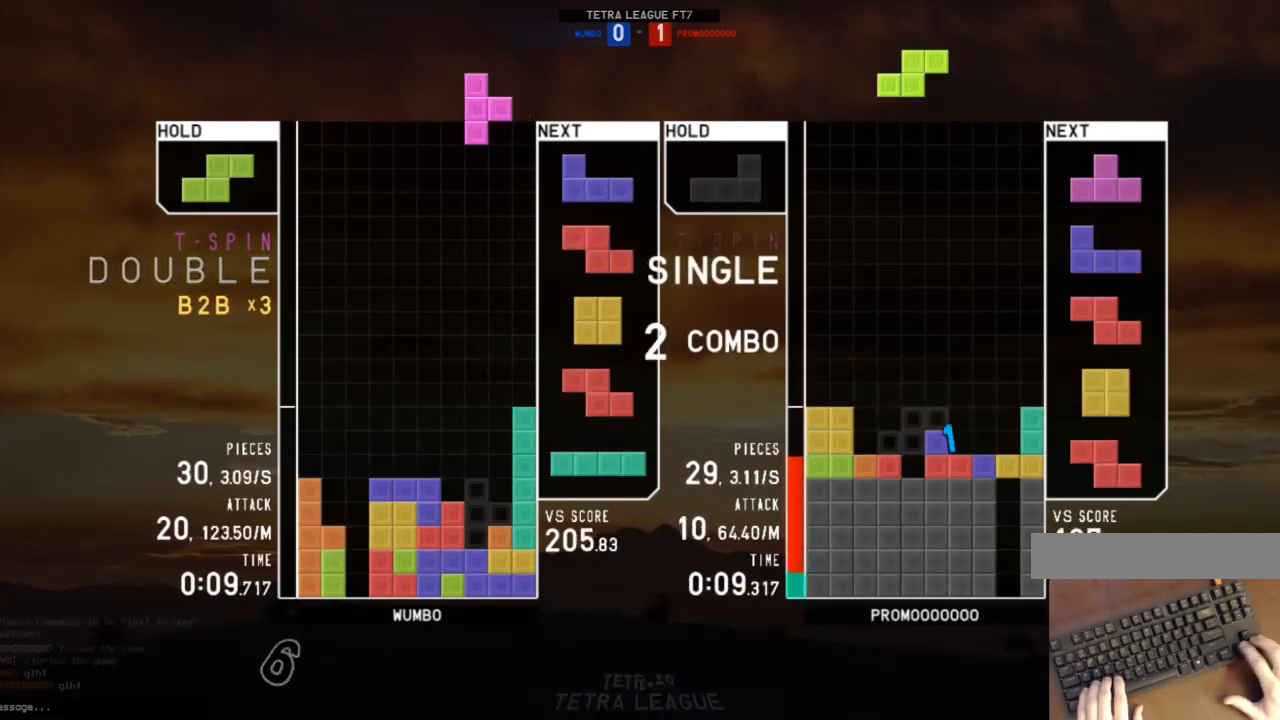
{"keys": ["down"], "events": [[33, "down", "down"], [33, "x", "up"], [67, "left", "up"], [133, "down", "up"], [167, "c", "down"], [233, "right", "down"], [267, "c", "up"], [367, "right", "up"], [400, "z", "down"], [467, "down", "down"], [500, "z", "up"]]}
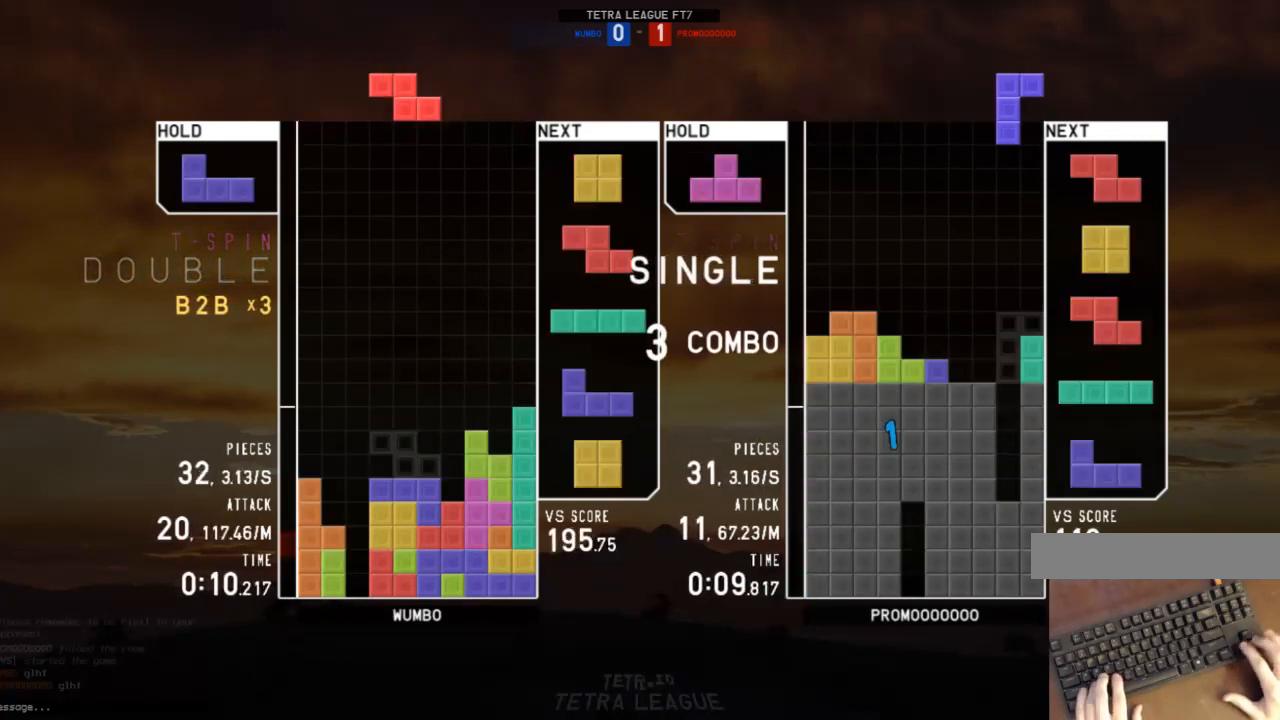
{"keys": [], "events": [[33, "c", "down"], [33, "down", "up"], [100, "right", "down"], [100, "shift", "down"], [133, "c", "up"], [133, "right", "up"], [200, "shift", "up"], [233, "down", "down"], [267, "c", "down"], [267, "down", "up"], [333, "z", "down"], [367, "c", "up"], [367, "down", "down"], [433, "z", "up"], [467, "down", "up"]]}